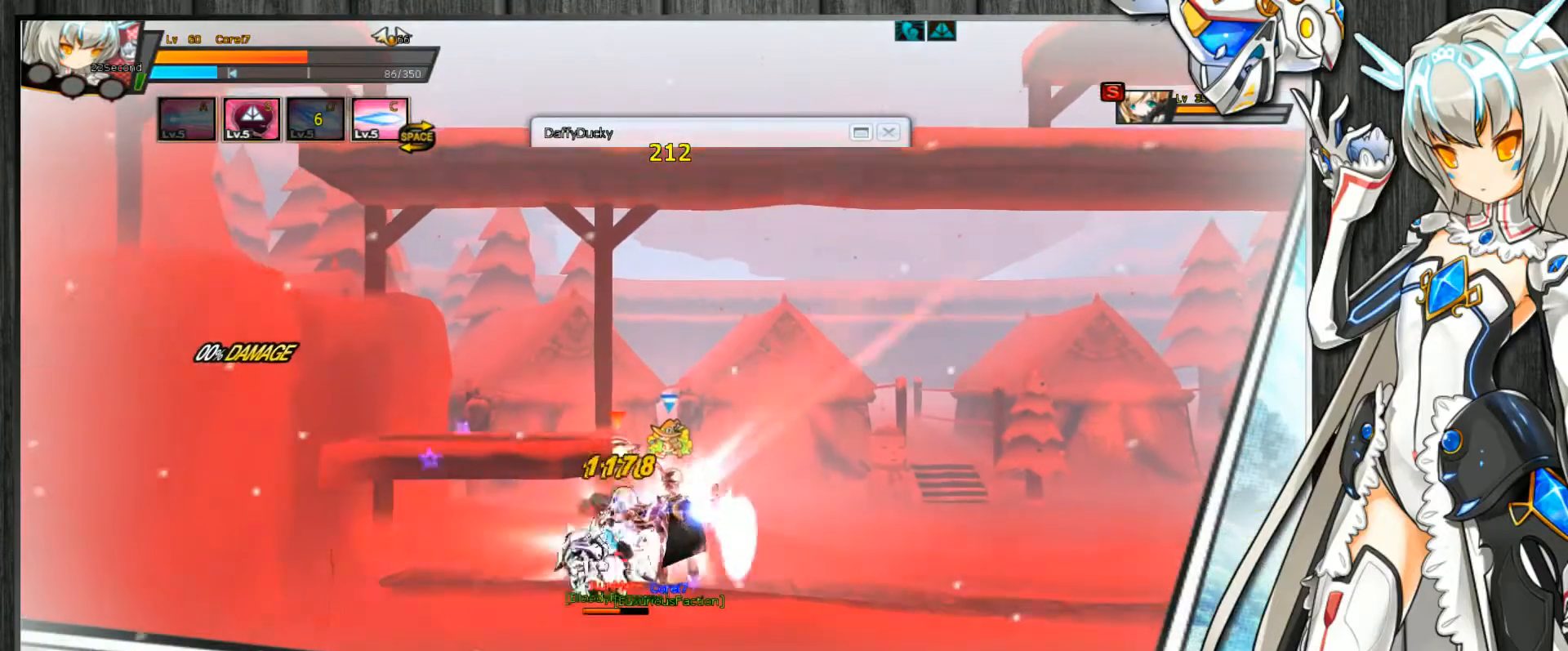
Gameplay with keyboard; each line is a JSON object with the keys held at the frame after it. "events" lists presses ("down") and releases ("up") of ".", "/", "0", "1", "2", "3", "4", "5", "6", "7", "8", "9", "a", "alt_l", "alt_r", "b", "backslash", "backspace", "c", "caps_lock", "comma", "ctrl_l", "ctrl_r", "d", "delete", "down", "e", "end", "equals", "escape", "f", "f1", "f10", "f11", "f12", "f2", "f3", "f4", "f5", "f6", "f7", "f8", "f9", "g", "h", "home", "i", "insert", "j", "k", "l", "lbracket", "left", "m", "minus", "n", "num_lock", "o", "p", "page_down", "page_up", "pause", "print_screen", "q", "quote", "r", "rbracket", "return", "right", "s", "semicolon", "shift_l", "shift_r", "space", "super", "t", "tab", "tilde", "u", "up", "v", "w", "x", "y" and "z" between this image and that frame as [ms after this image, input, new state], when the widget could be followed in between. No other keys are recorded. Mouse input is not recorded.
{"keys": ["c"], "events": [[333, "z", "down"], [400, "z", "up"], [433, "c", "up"], [467, "c", "down"]]}
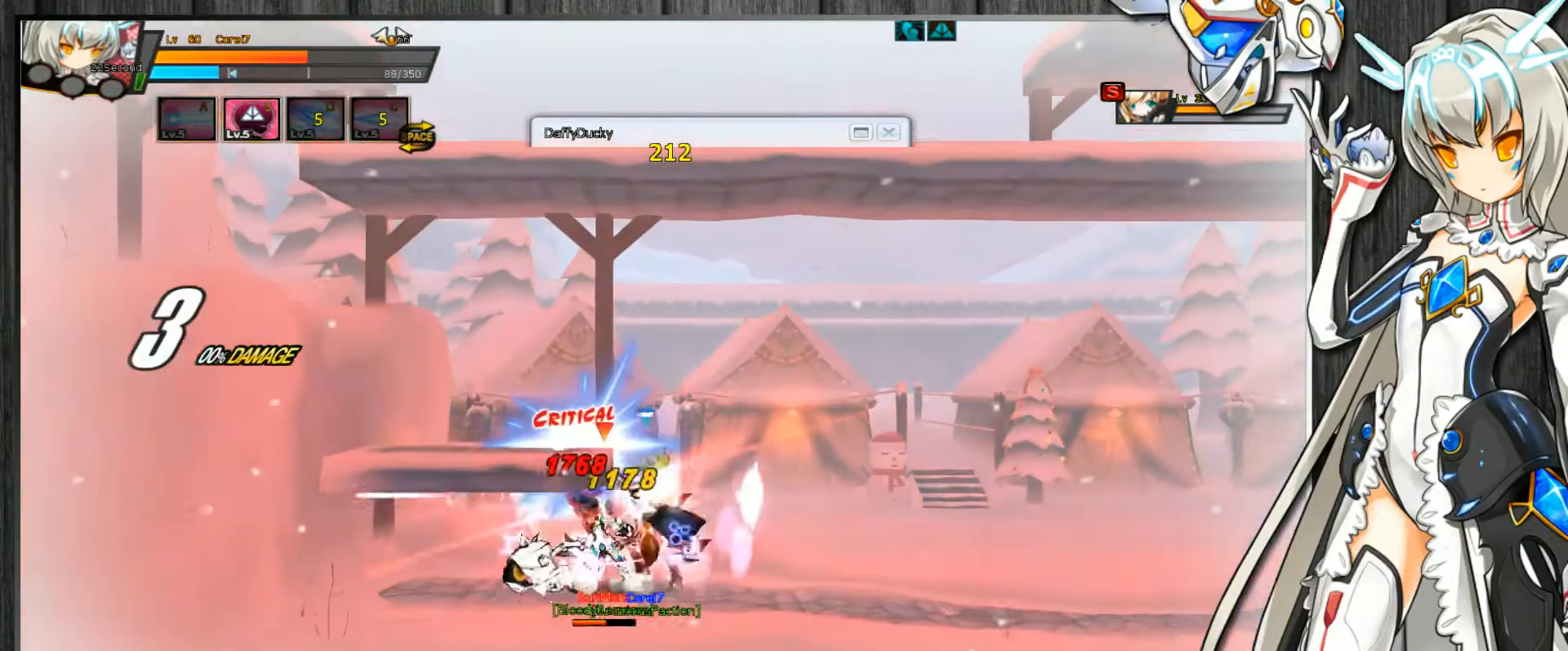
{"keys": ["c", "left"], "events": [[67, "c", "up"], [100, "c", "down"], [333, "left", "down"]]}
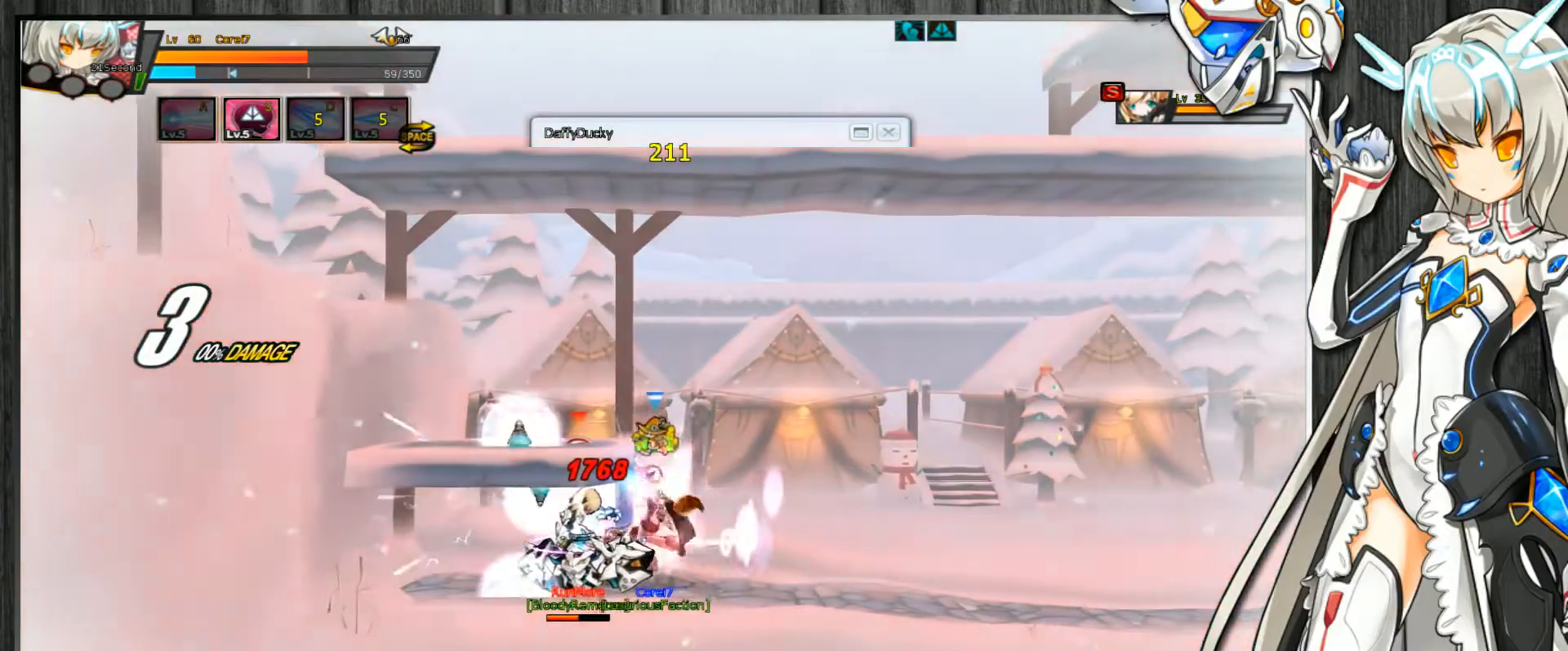
{"keys": ["c", "up"], "events": [[33, "left", "up"], [500, "up", "down"]]}
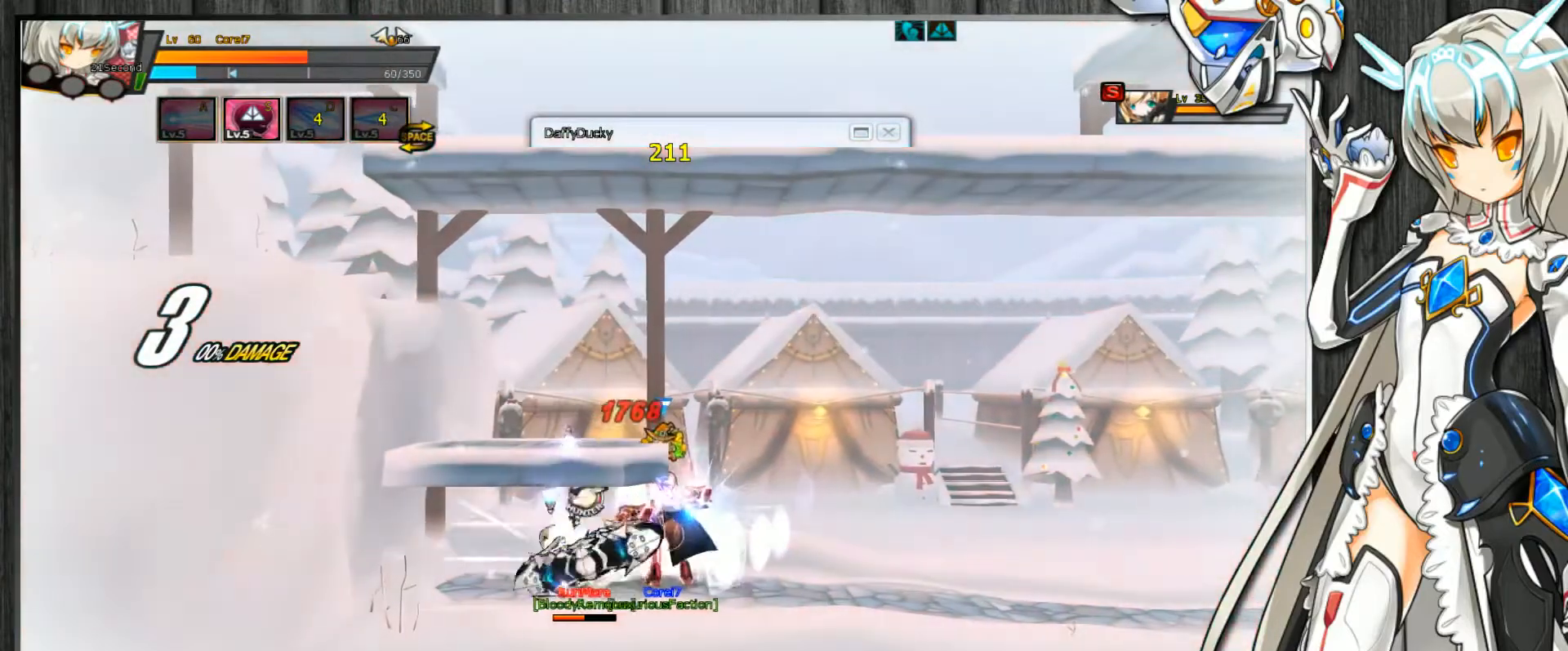
{"keys": ["c"], "events": [[100, "up", "up"], [200, "left", "down"], [267, "left", "up"], [333, "left", "down"], [467, "left", "up"]]}
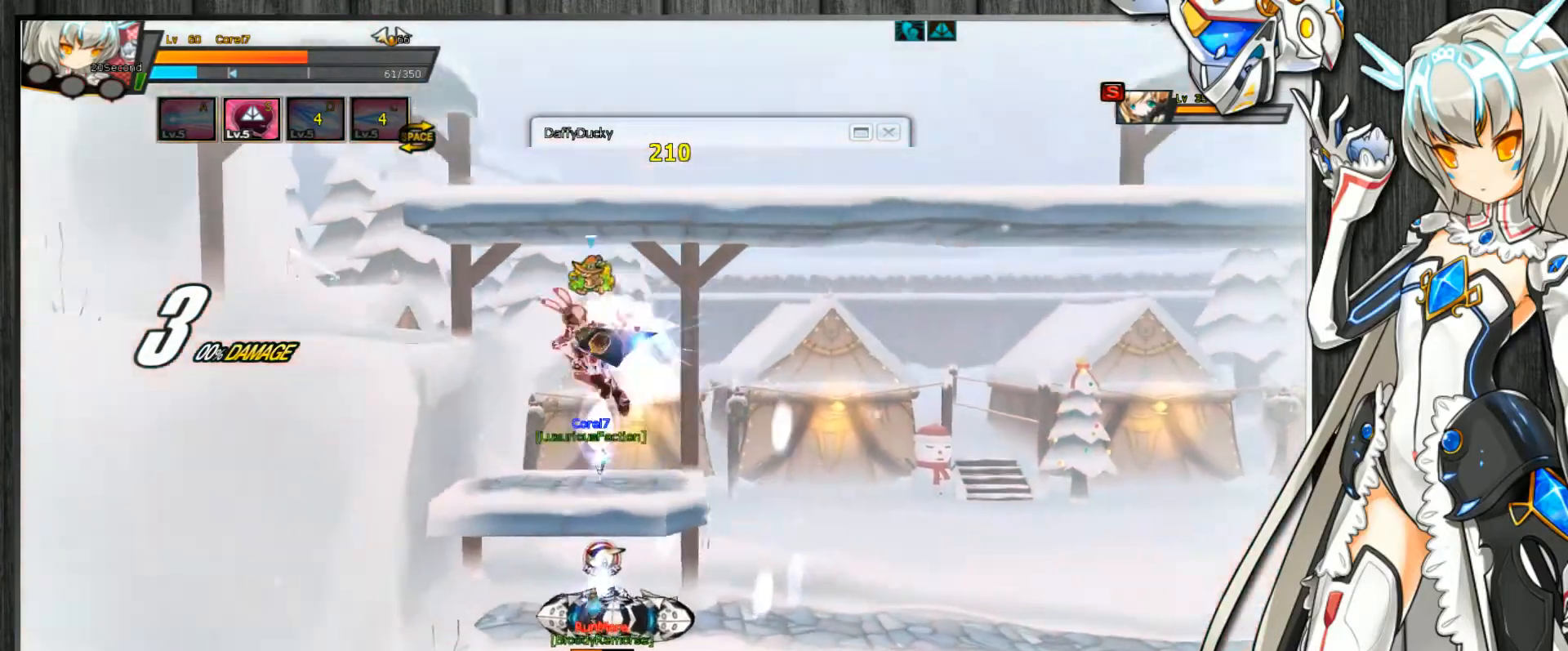
{"keys": ["c", "down", "right"], "events": [[100, "right", "down"], [133, "right", "up"], [233, "right", "down"], [300, "up", "down"], [467, "down", "down"], [467, "up", "up"]]}
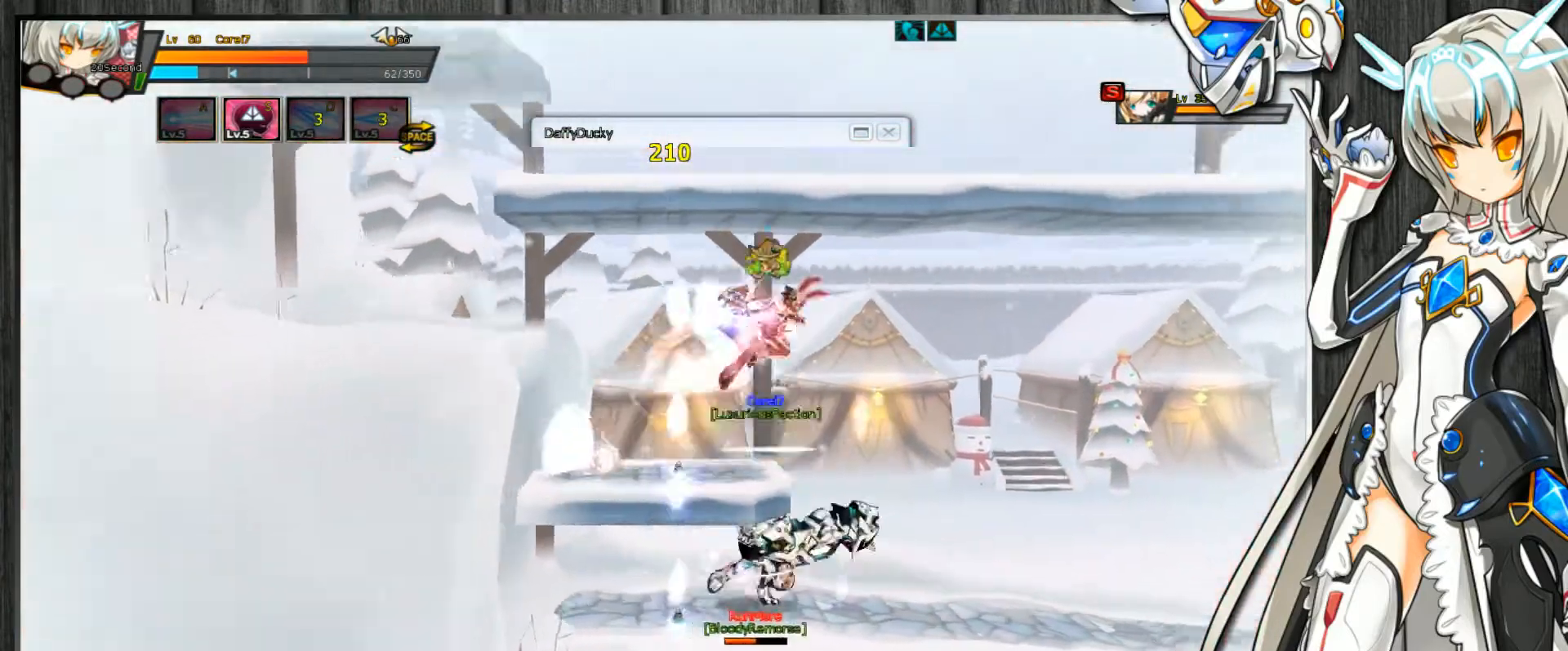
{"keys": ["c", "right", "z"], "events": [[67, "down", "up"], [200, "up", "down"], [300, "z", "down"], [367, "z", "up"], [433, "up", "up"], [433, "z", "down"]]}
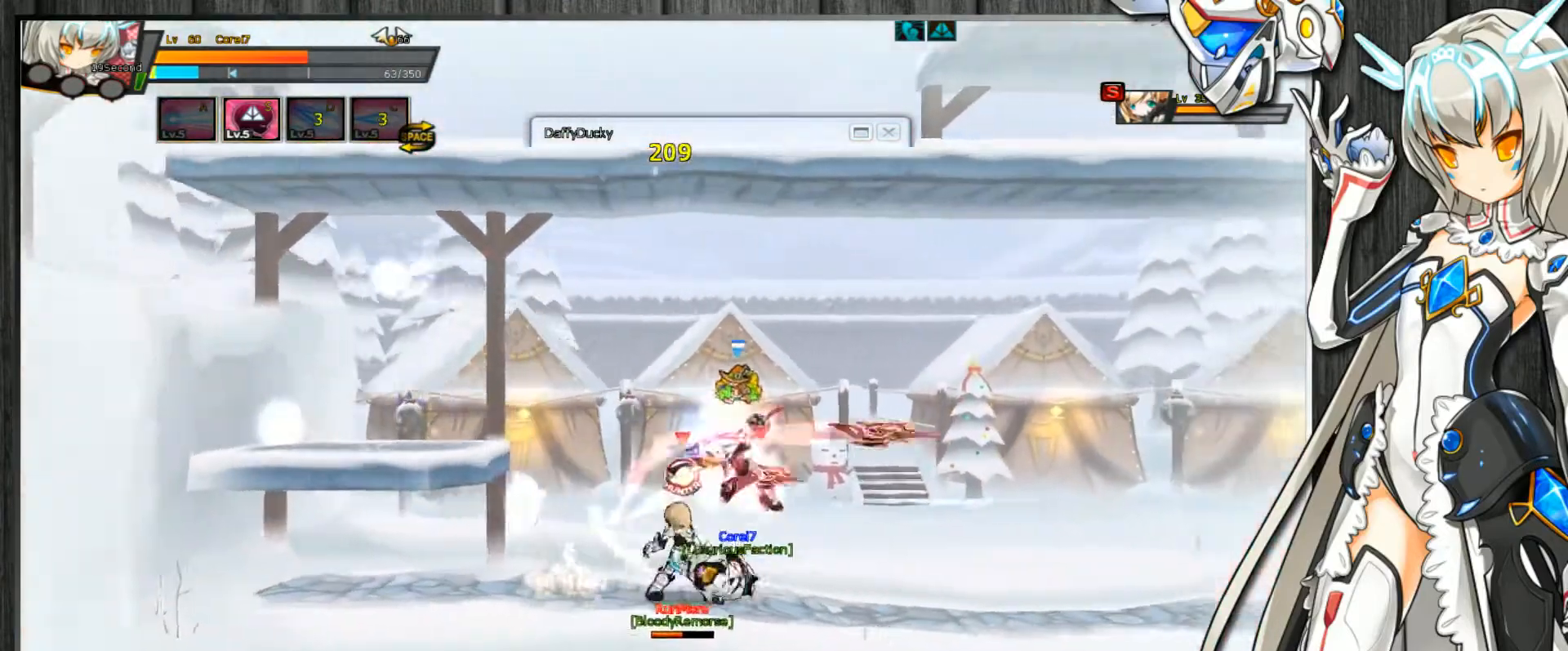
{"keys": ["c", "right", "up"], "events": [[33, "z", "up"], [333, "up", "down"]]}
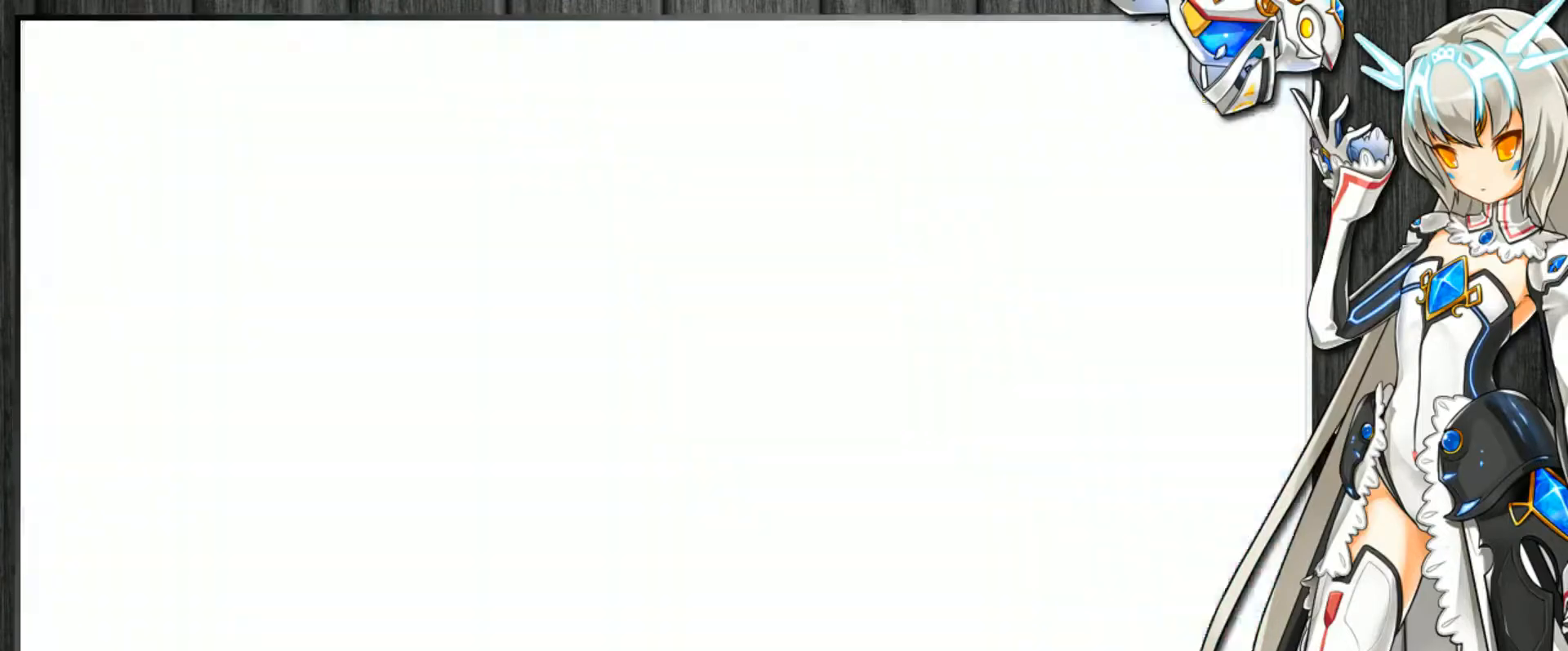
{"keys": ["c", "right"], "events": [[300, "up", "up"], [467, "z", "down"], [500, "z", "up"]]}
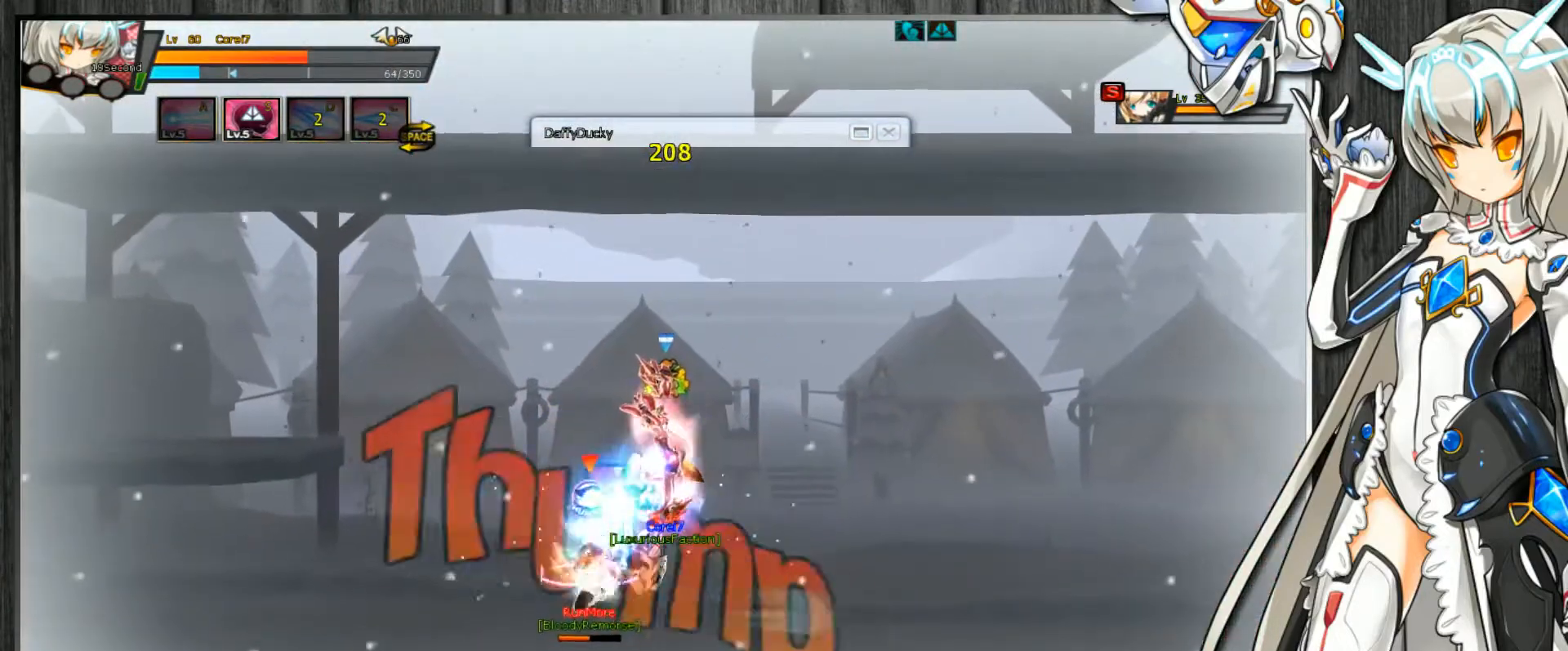
{"keys": ["c", "right", "up"], "events": [[100, "z", "down"], [167, "z", "up"], [467, "up", "down"]]}
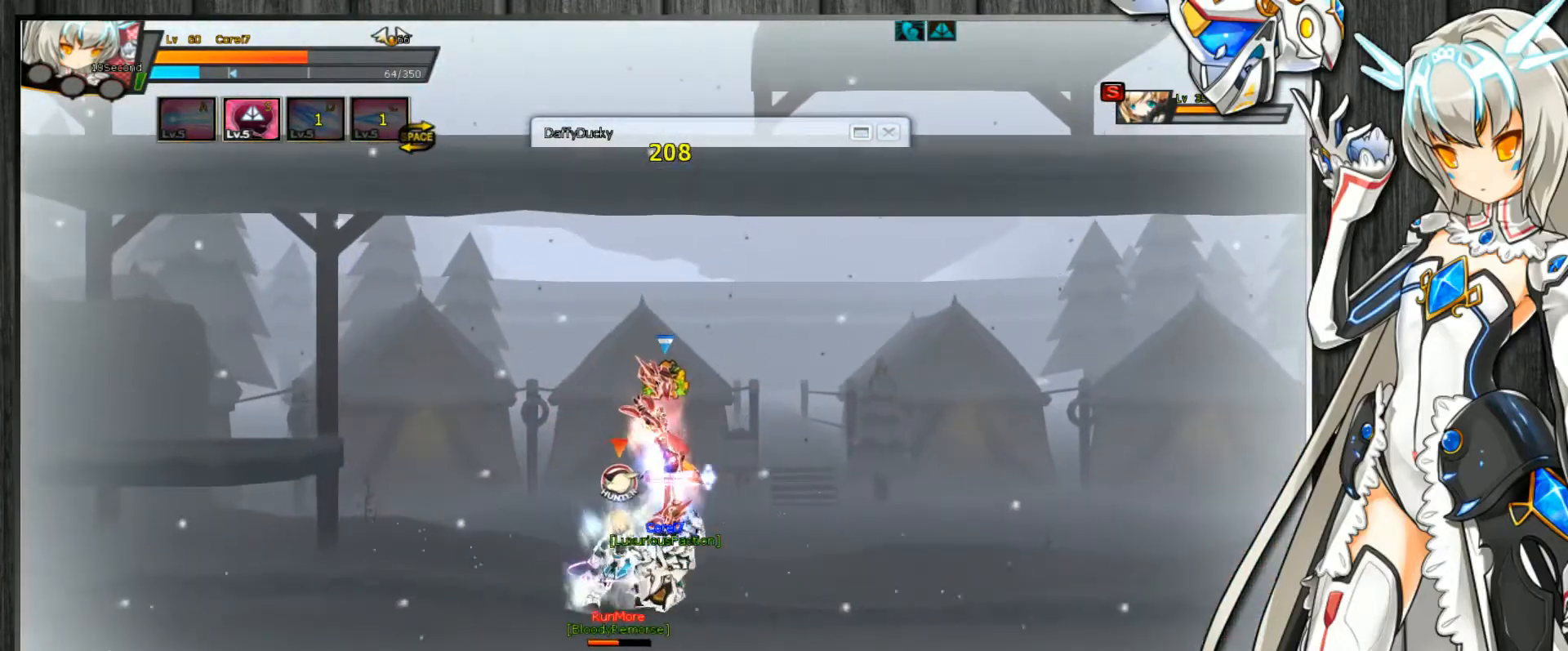
{"keys": ["c", "right", "up"], "events": []}
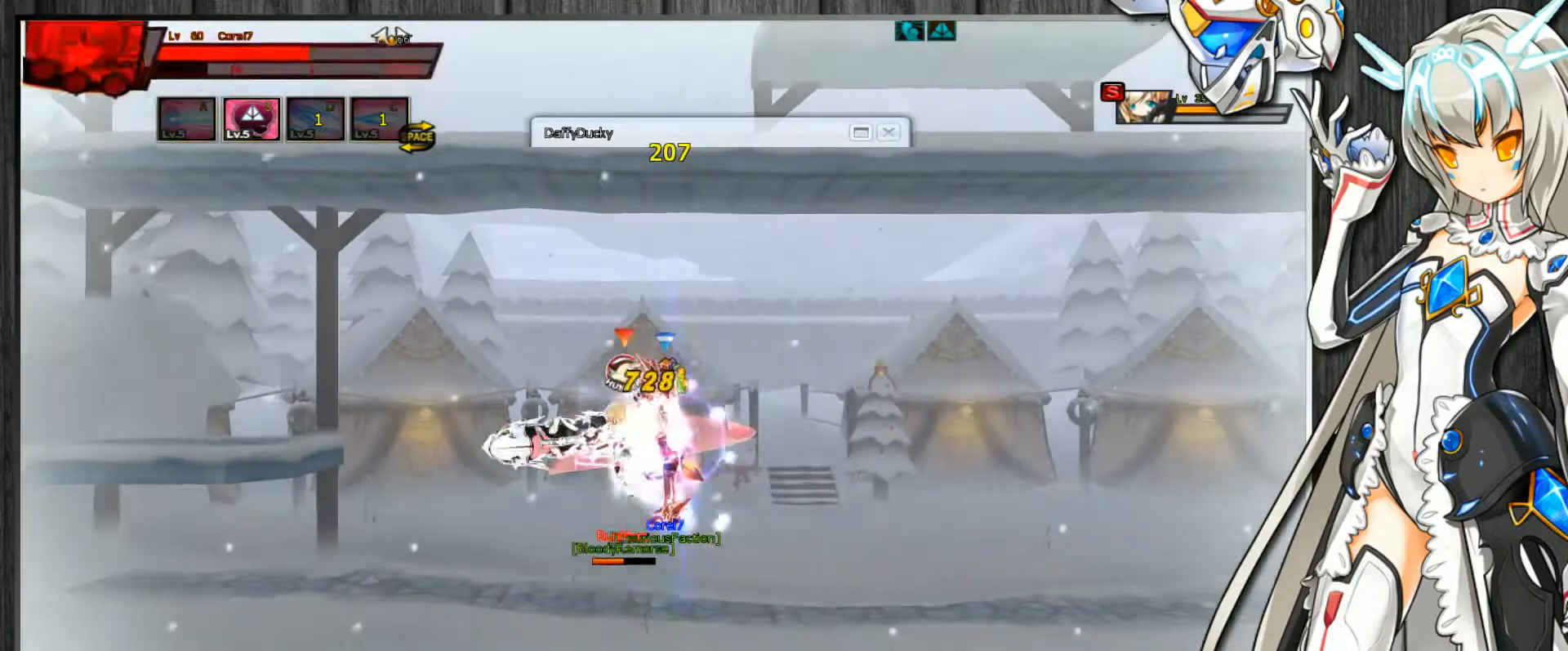
{"keys": ["c", "right", "up"], "events": []}
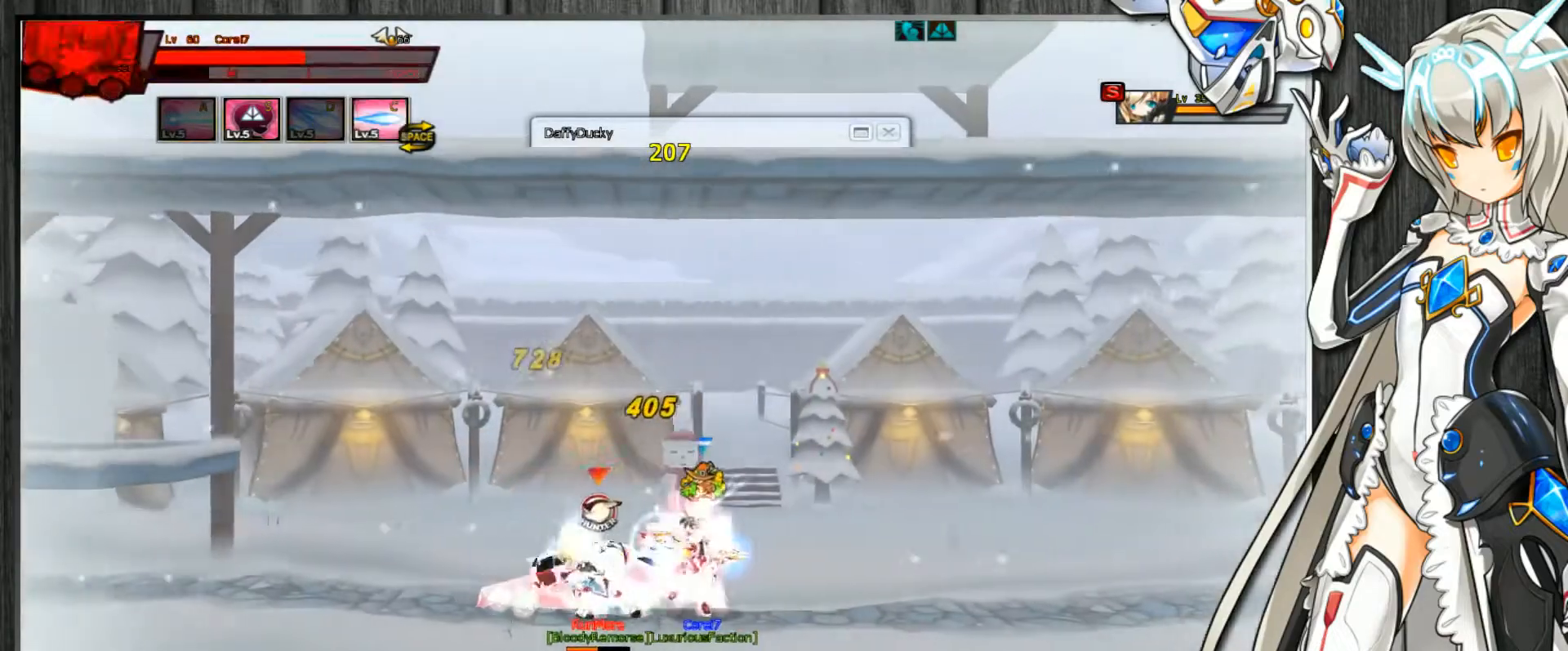
{"keys": ["c", "right", "up"], "events": []}
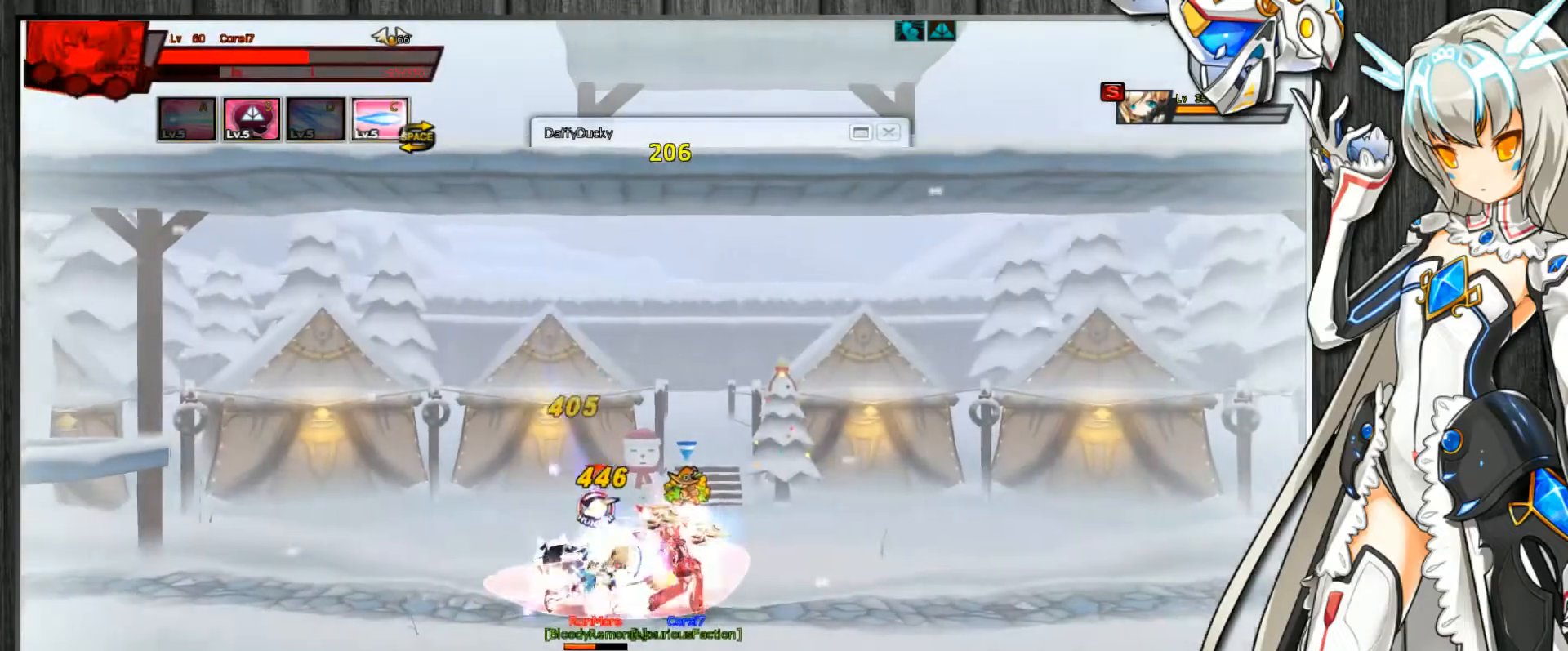
{"keys": ["c"], "events": [[267, "right", "up"], [267, "up", "up"]]}
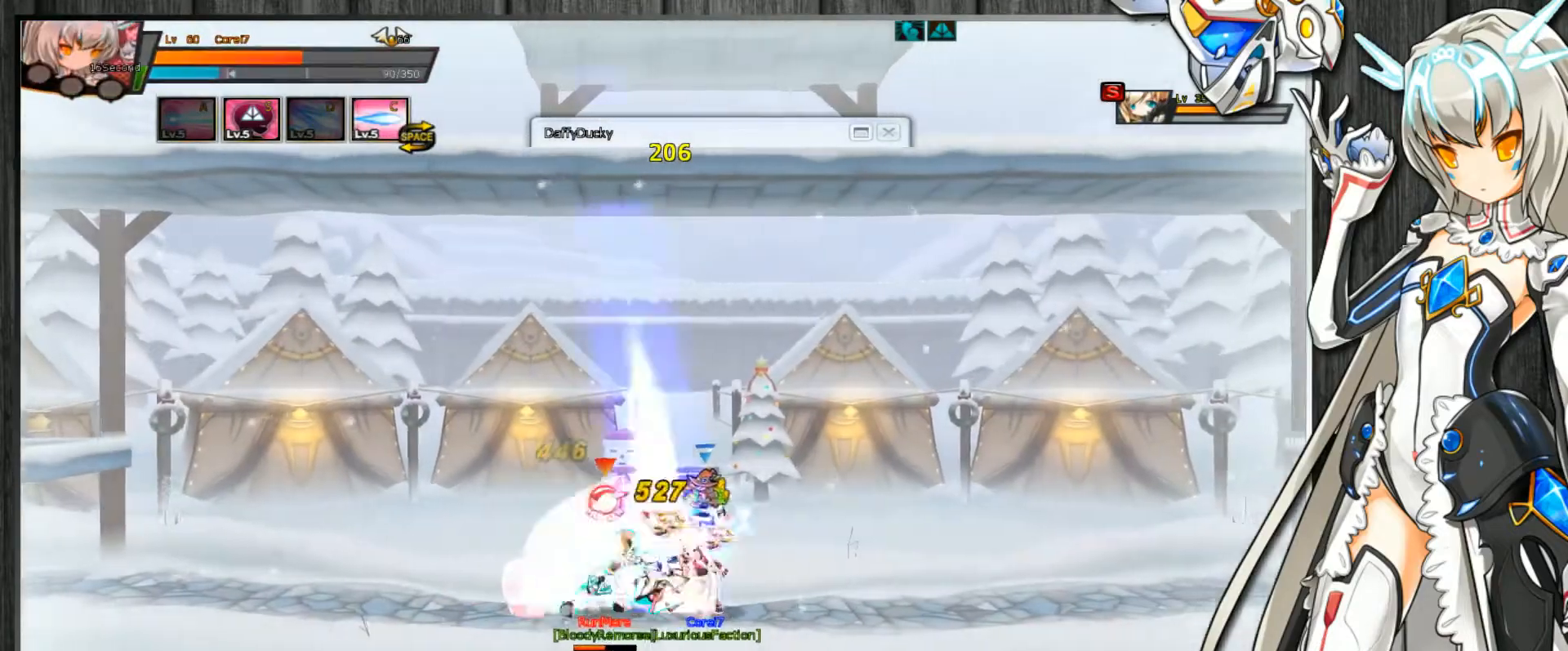
{"keys": ["c"], "events": []}
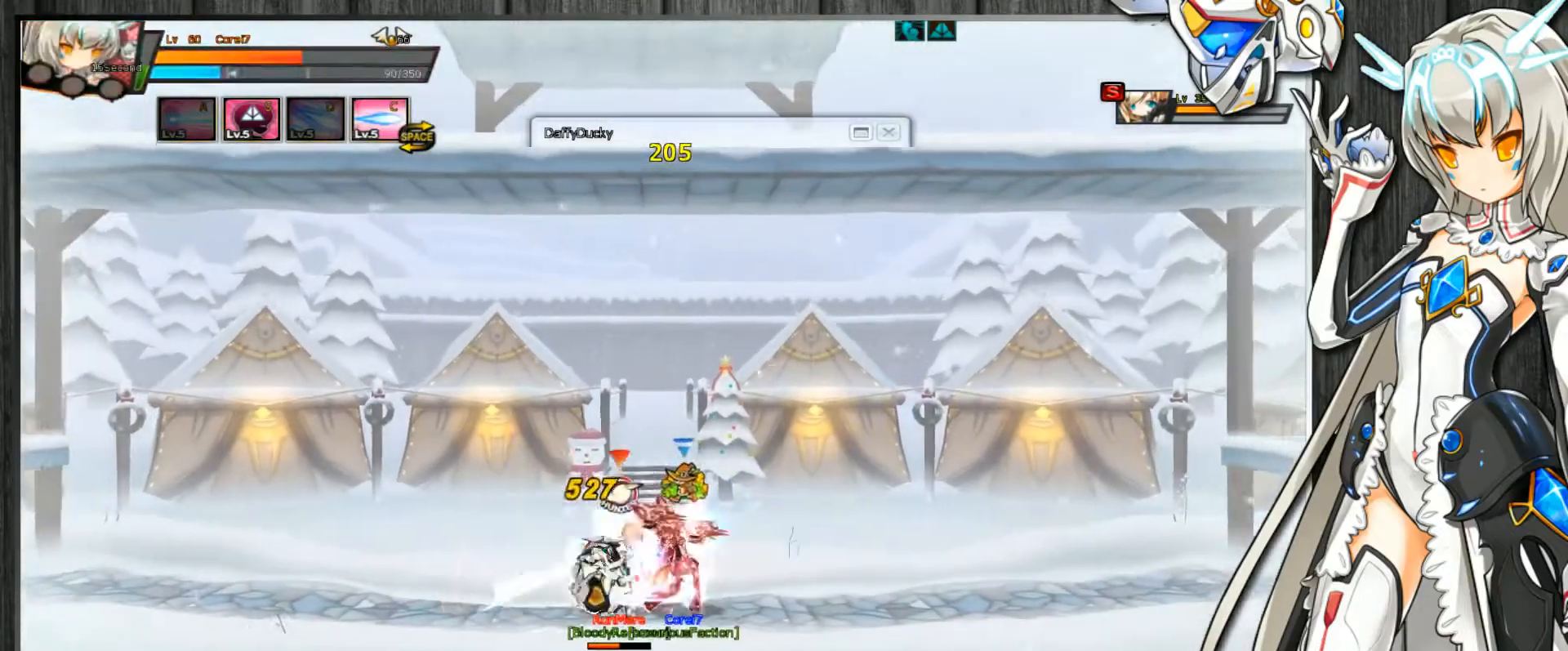
{"keys": ["c", "right", "up"], "events": [[333, "right", "down"], [433, "up", "down"]]}
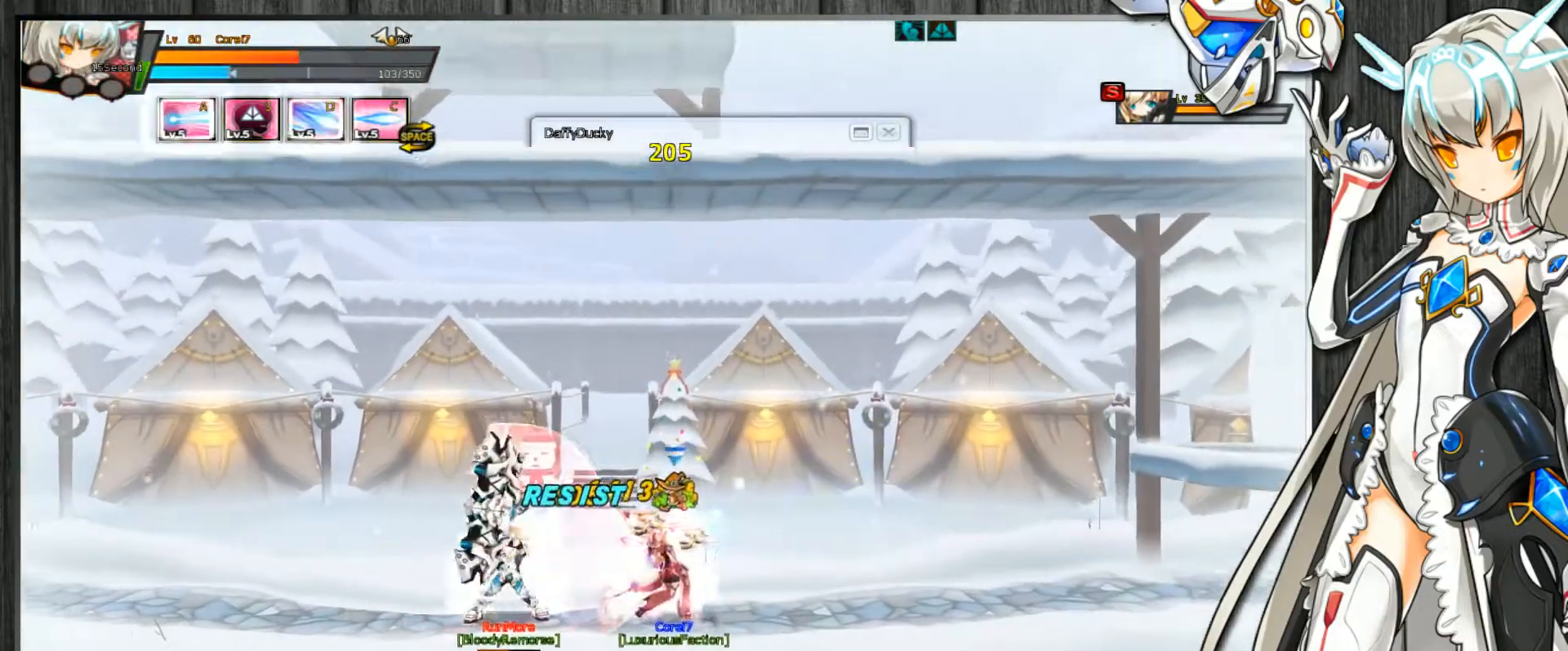
{"keys": ["c", "right", "up"], "events": []}
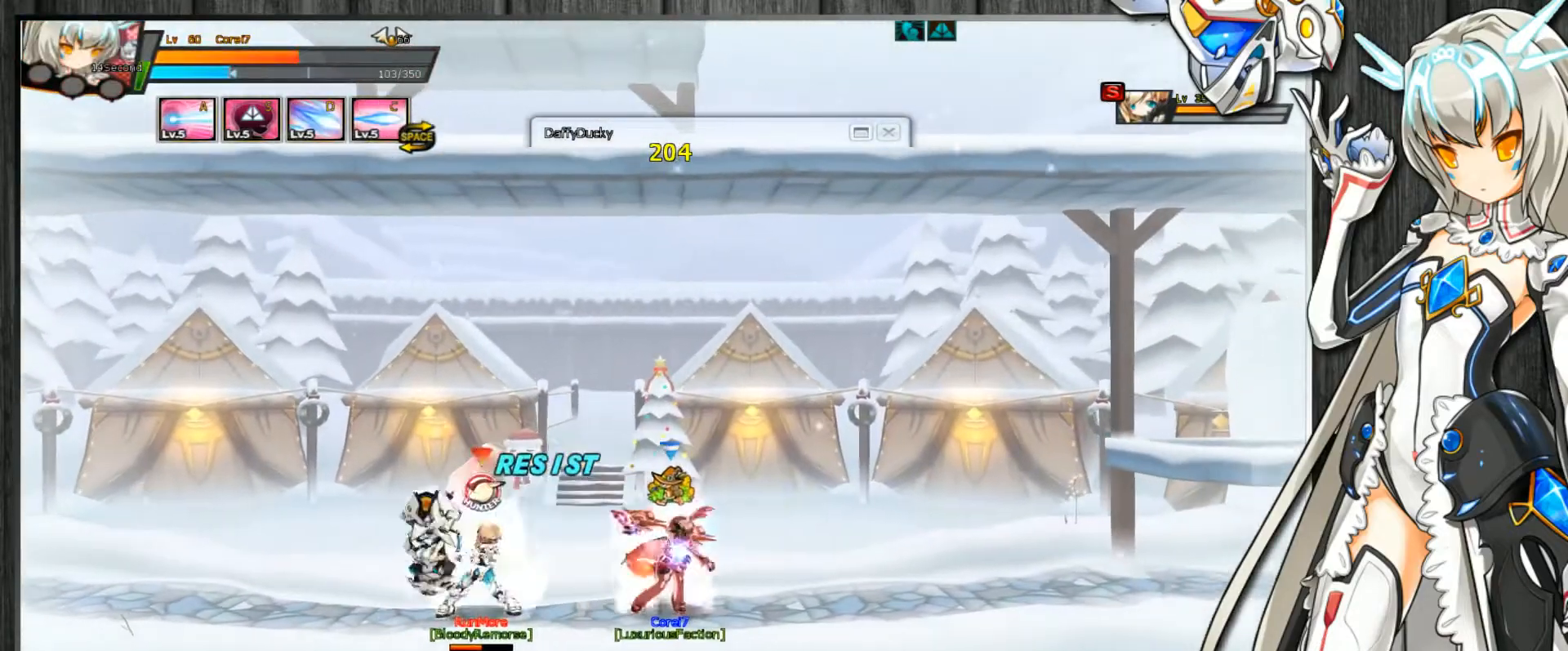
{"keys": ["c", "right", "up"], "events": []}
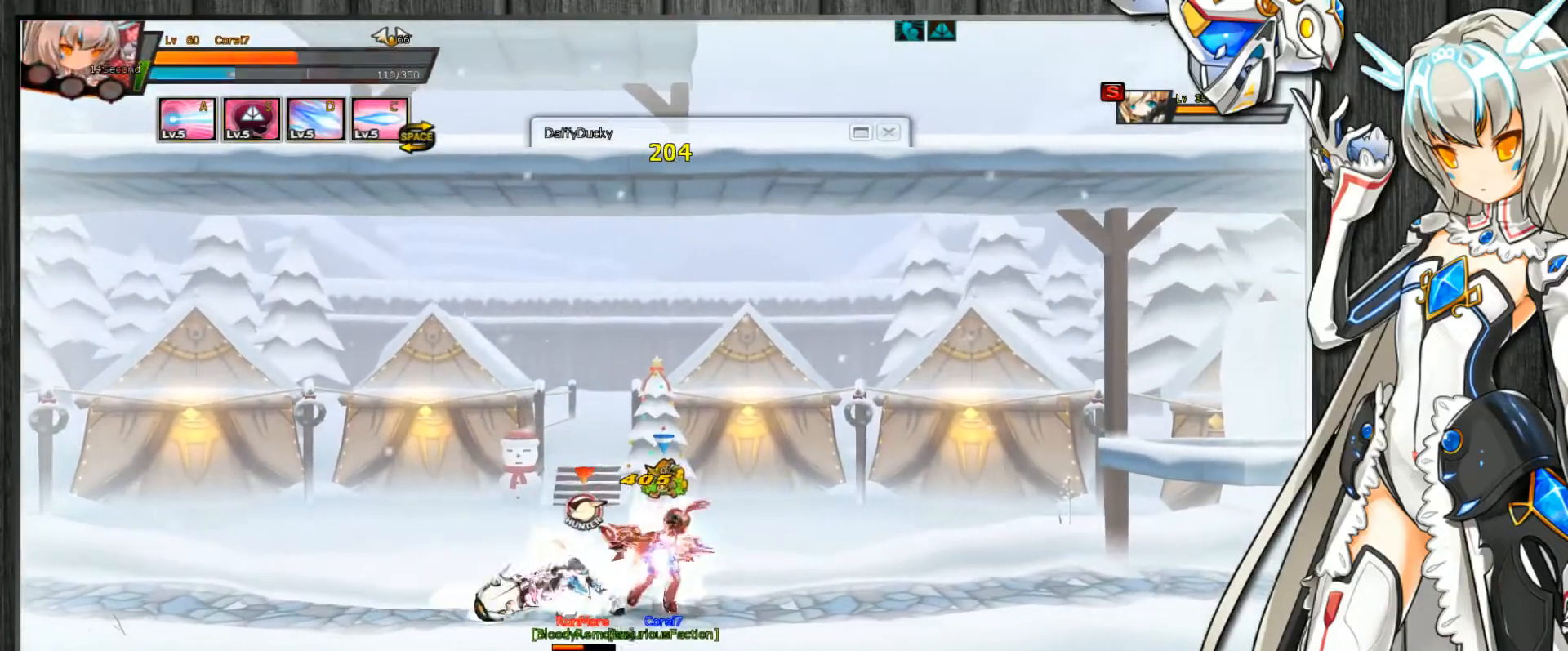
{"keys": ["c", "right", "up"], "events": []}
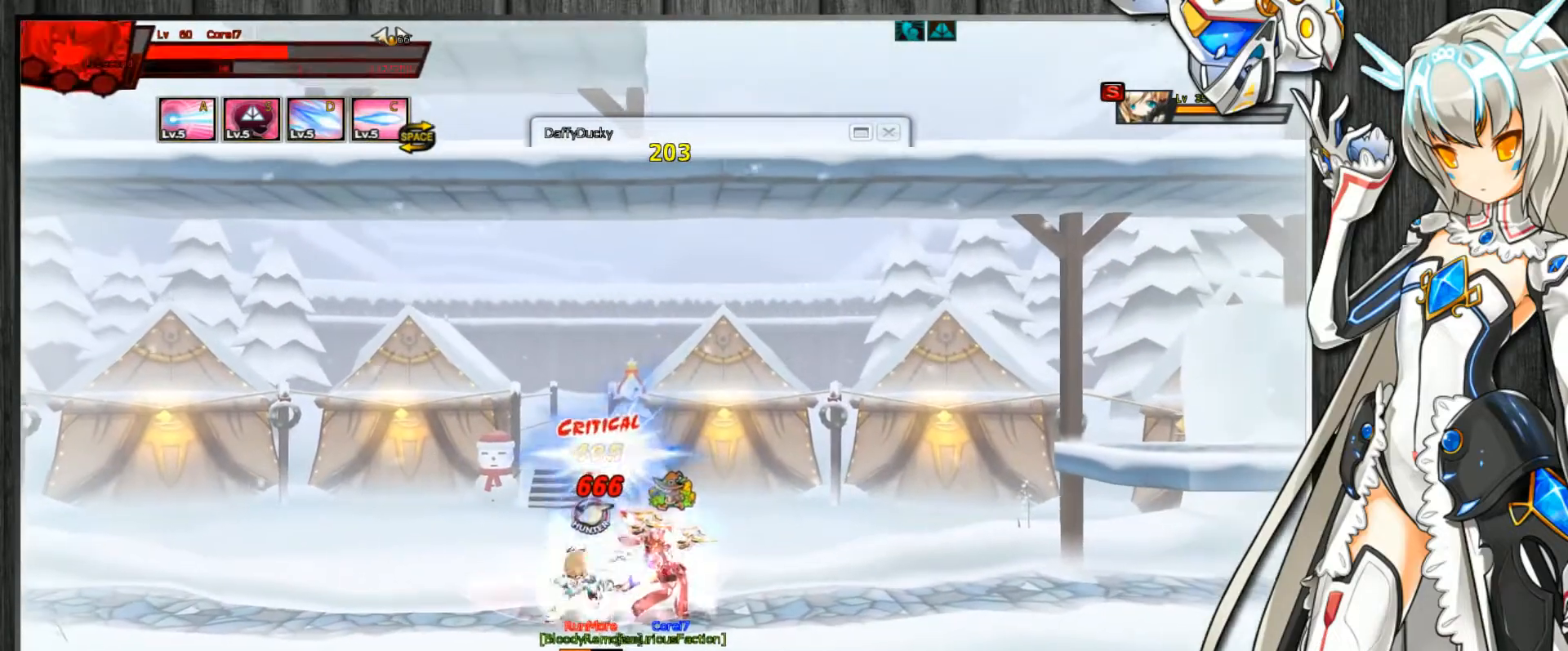
{"keys": ["c", "right", "up"], "events": []}
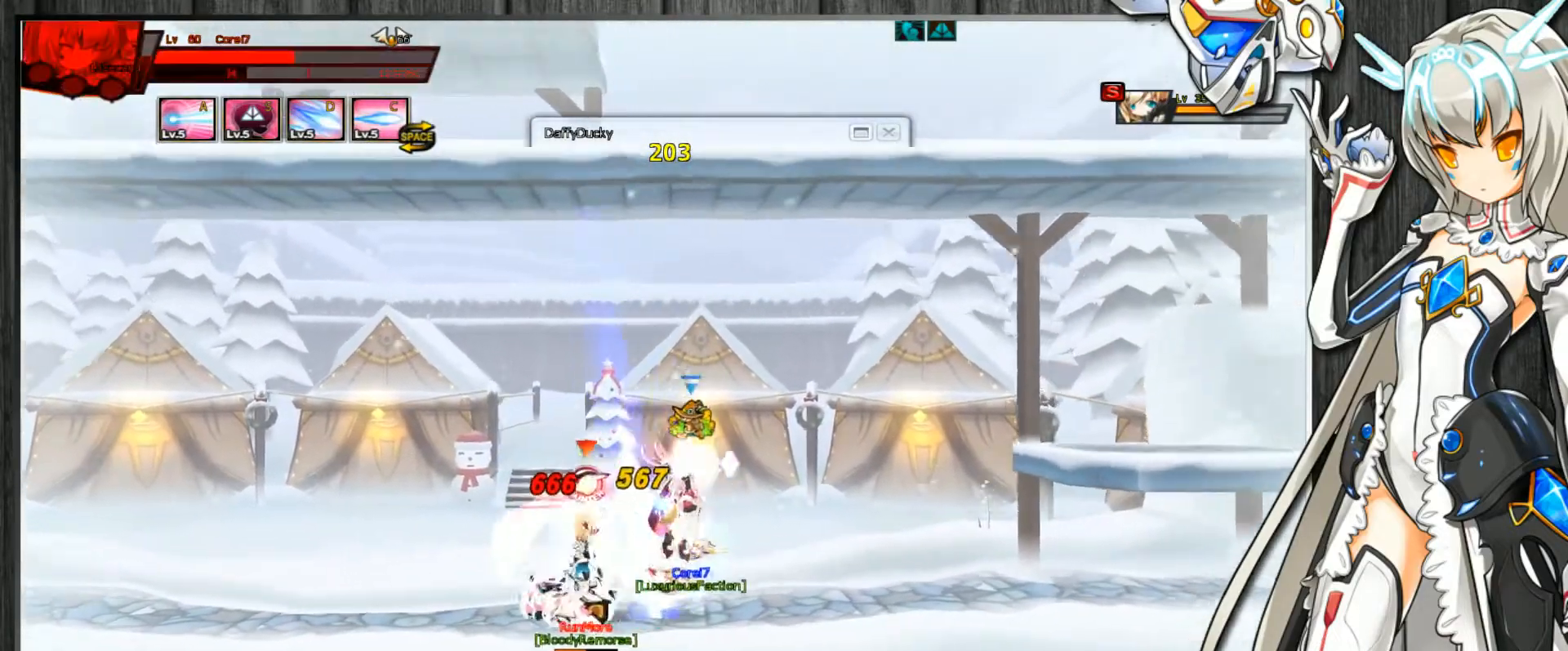
{"keys": ["c", "right", "up"], "events": []}
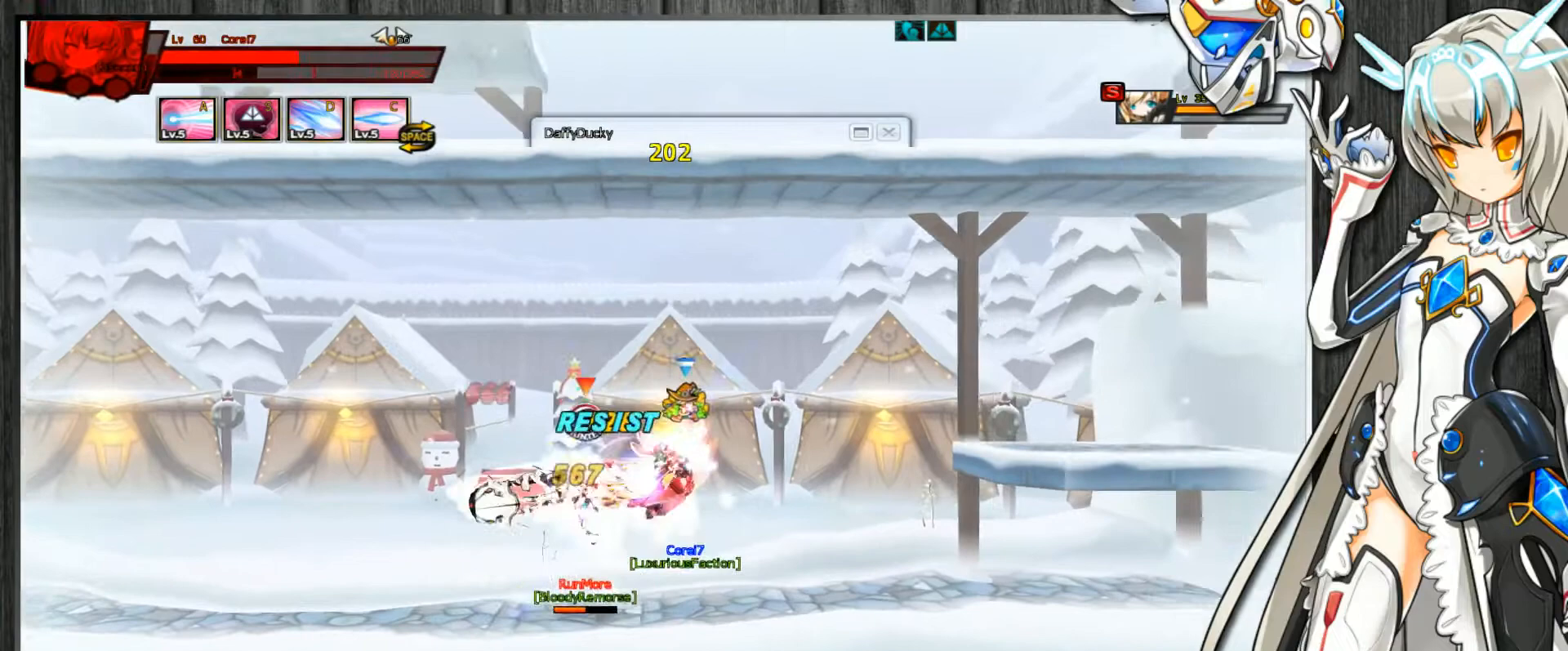
{"keys": ["c", "right", "up"], "events": []}
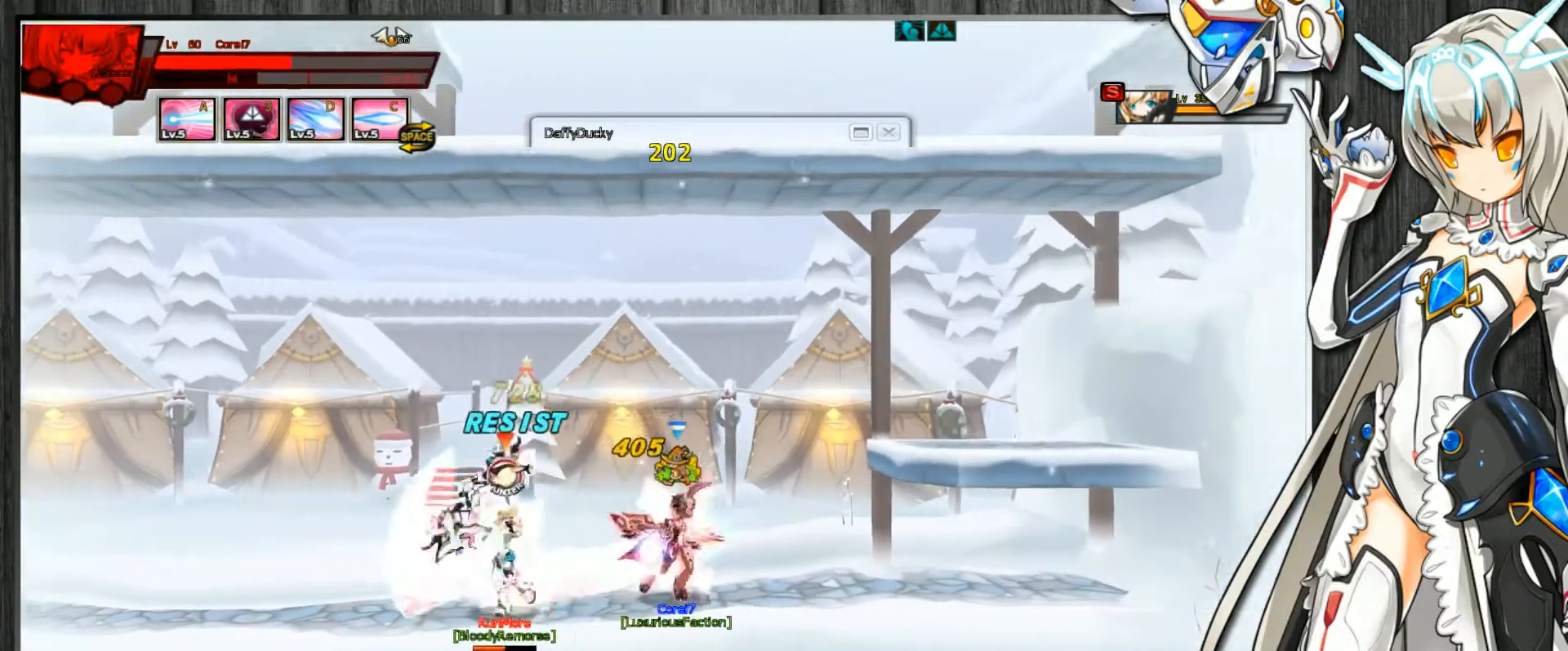
{"keys": ["c", "right", "up"], "events": []}
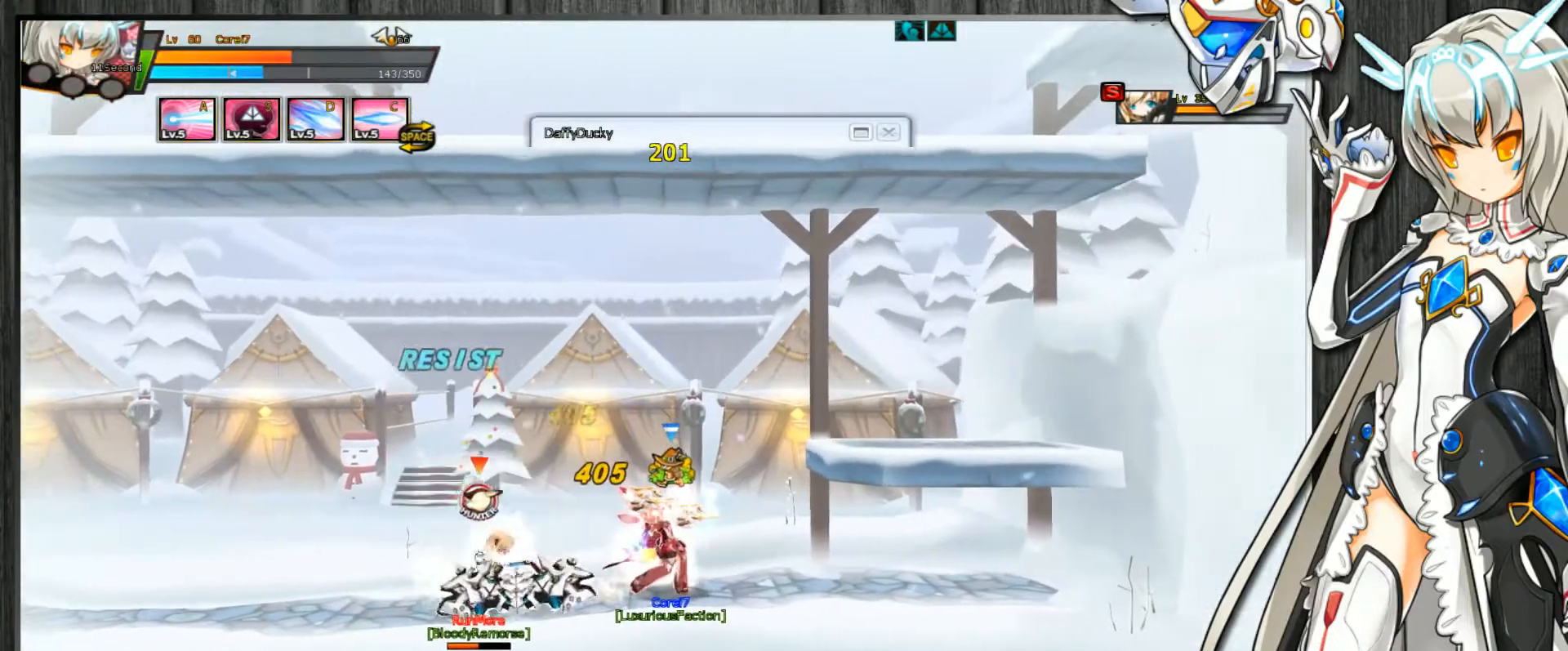
{"keys": ["c"], "events": [[367, "right", "up"], [367, "up", "up"]]}
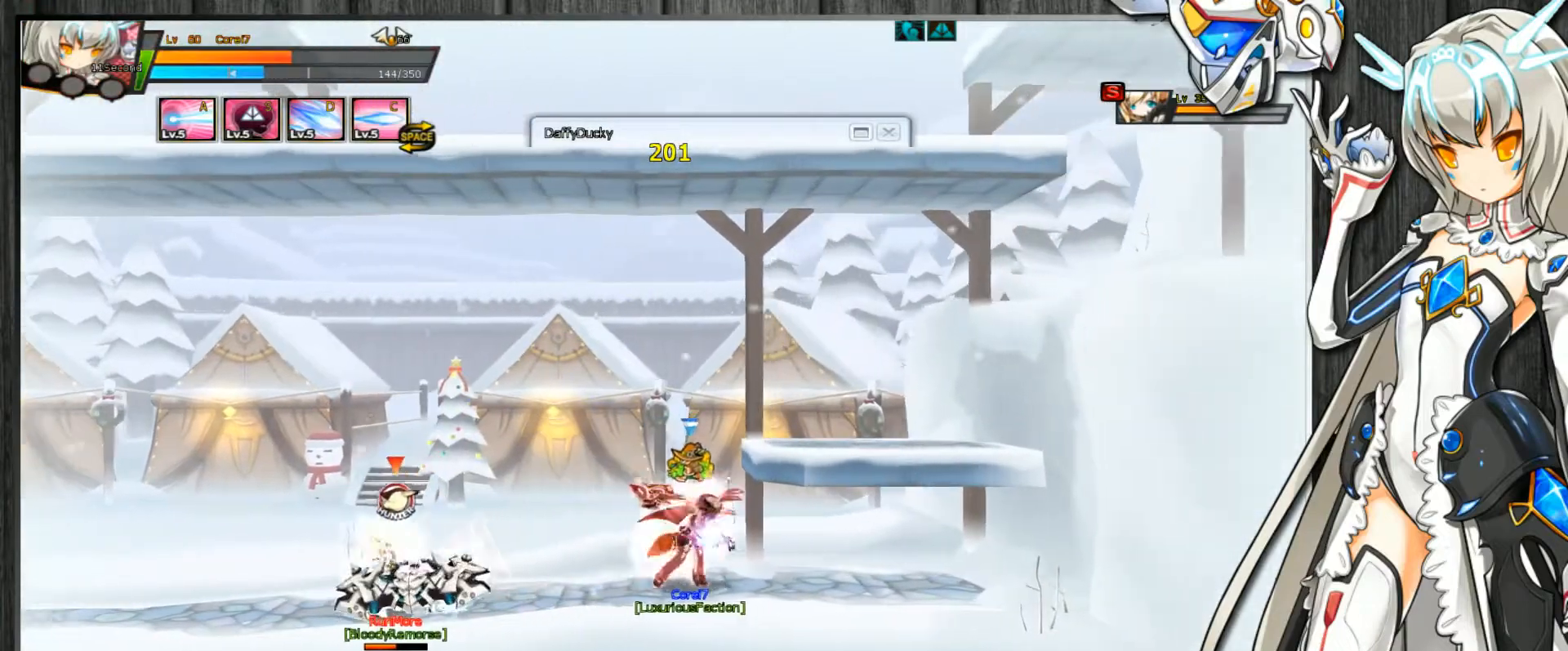
{"keys": ["c"], "events": []}
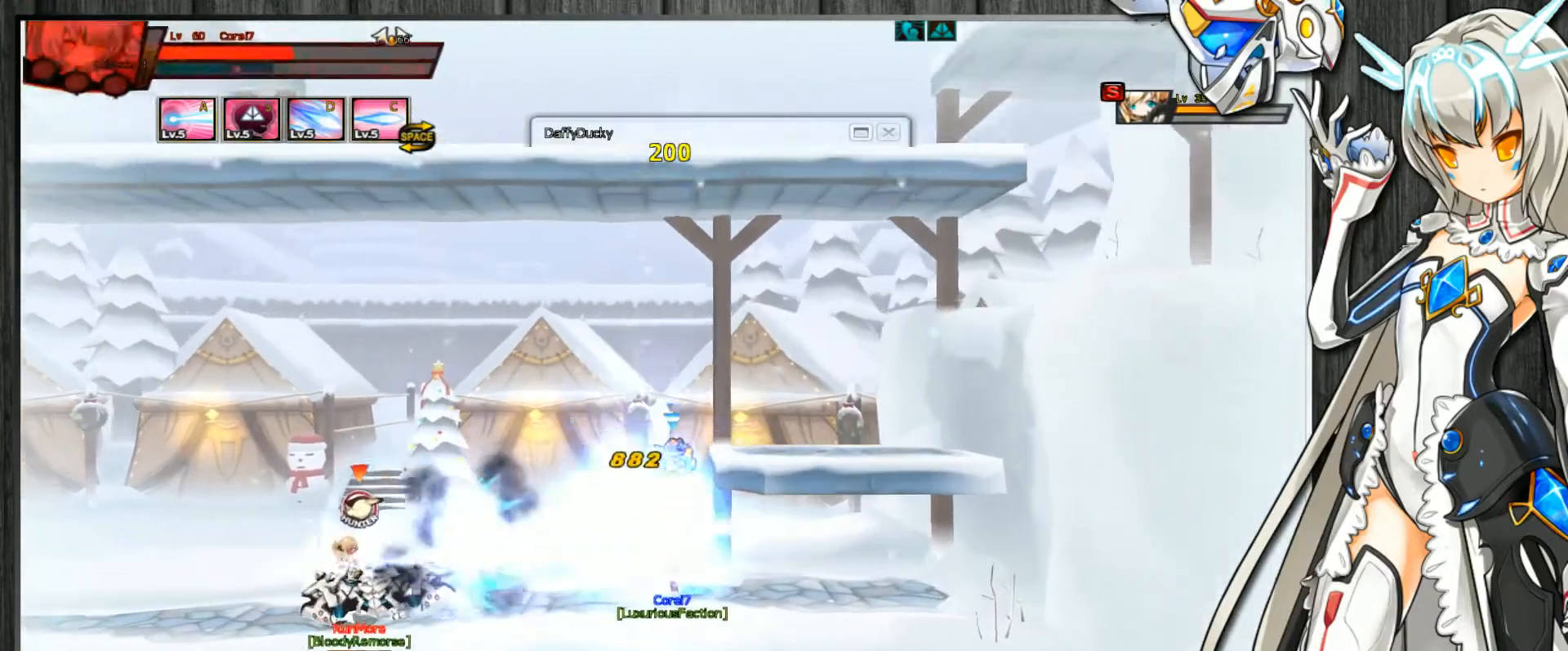
{"keys": ["c"], "events": []}
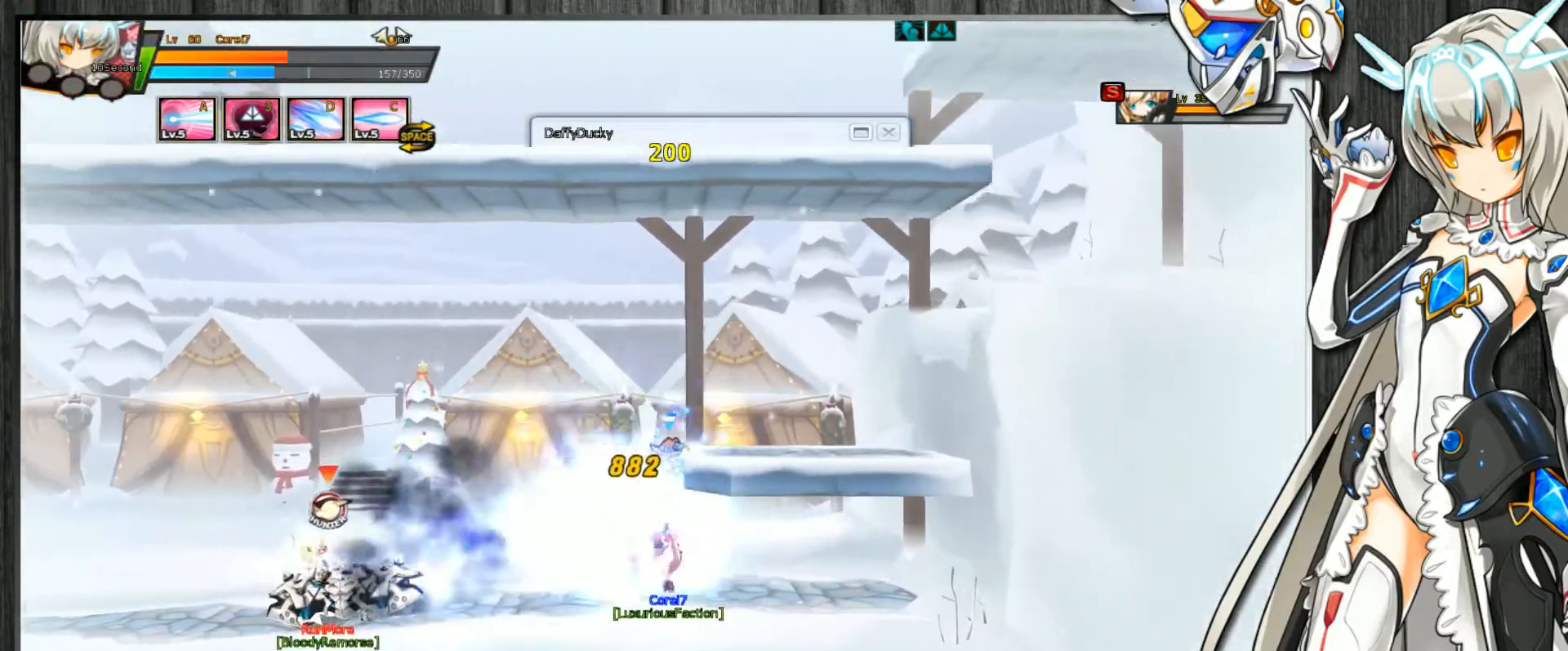
{"keys": ["c"], "events": []}
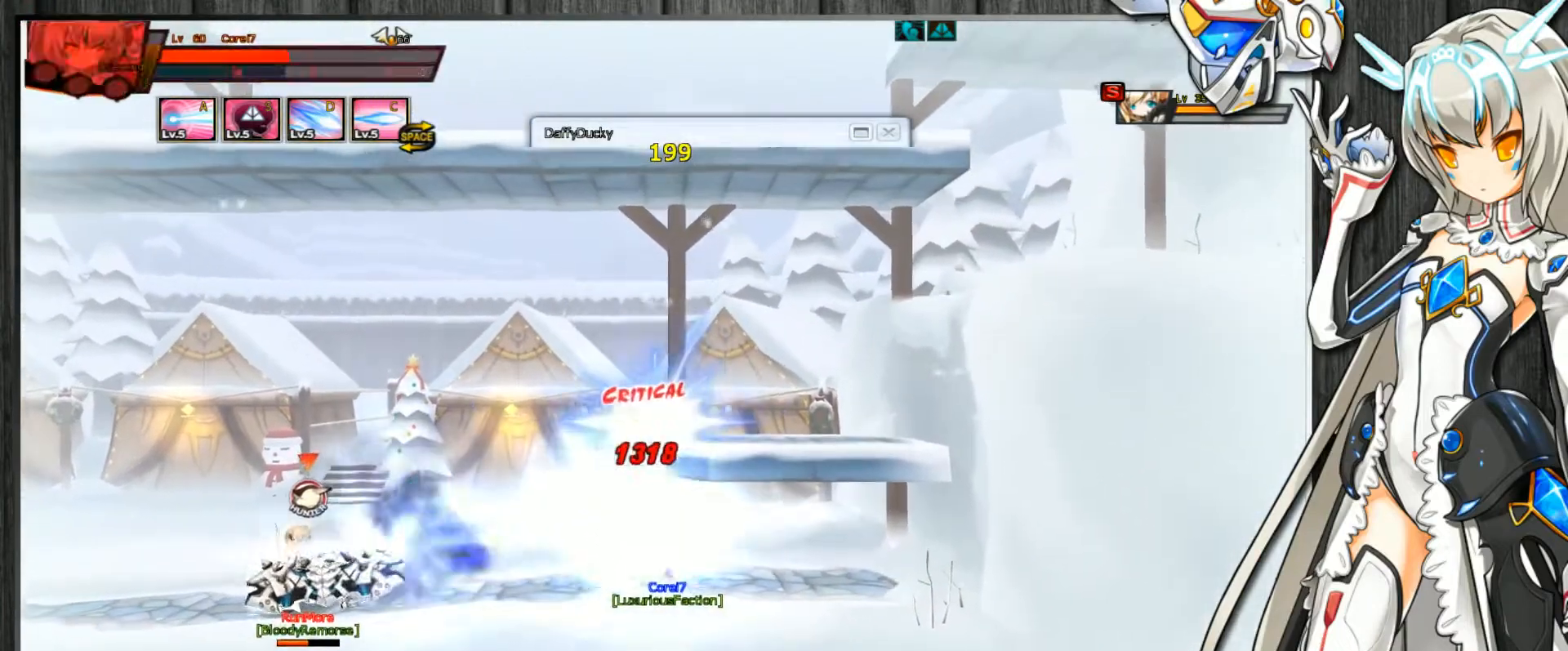
{"keys": ["c", "right", "up"], "events": [[33, "right", "down"], [33, "up", "down"]]}
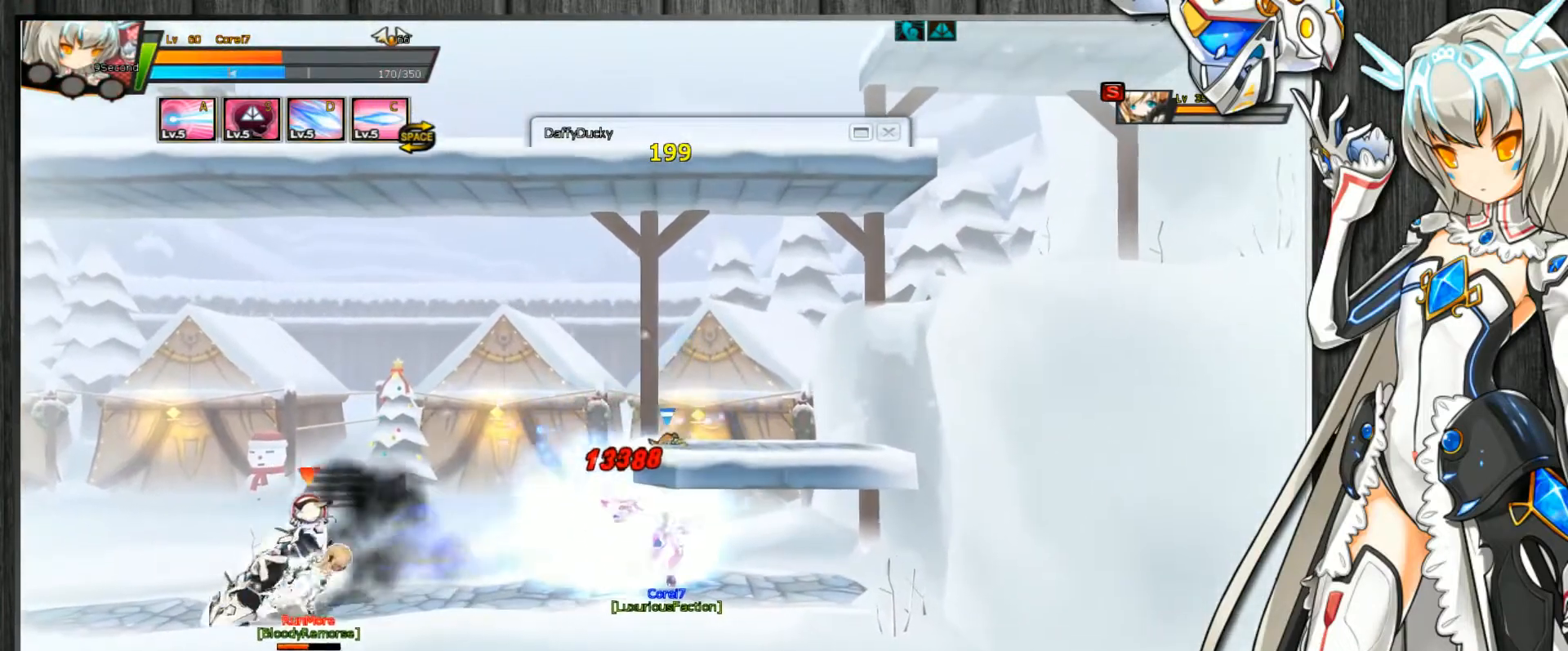
{"keys": ["c", "right", "up"], "events": [[300, "s", "down"], [367, "s", "up"]]}
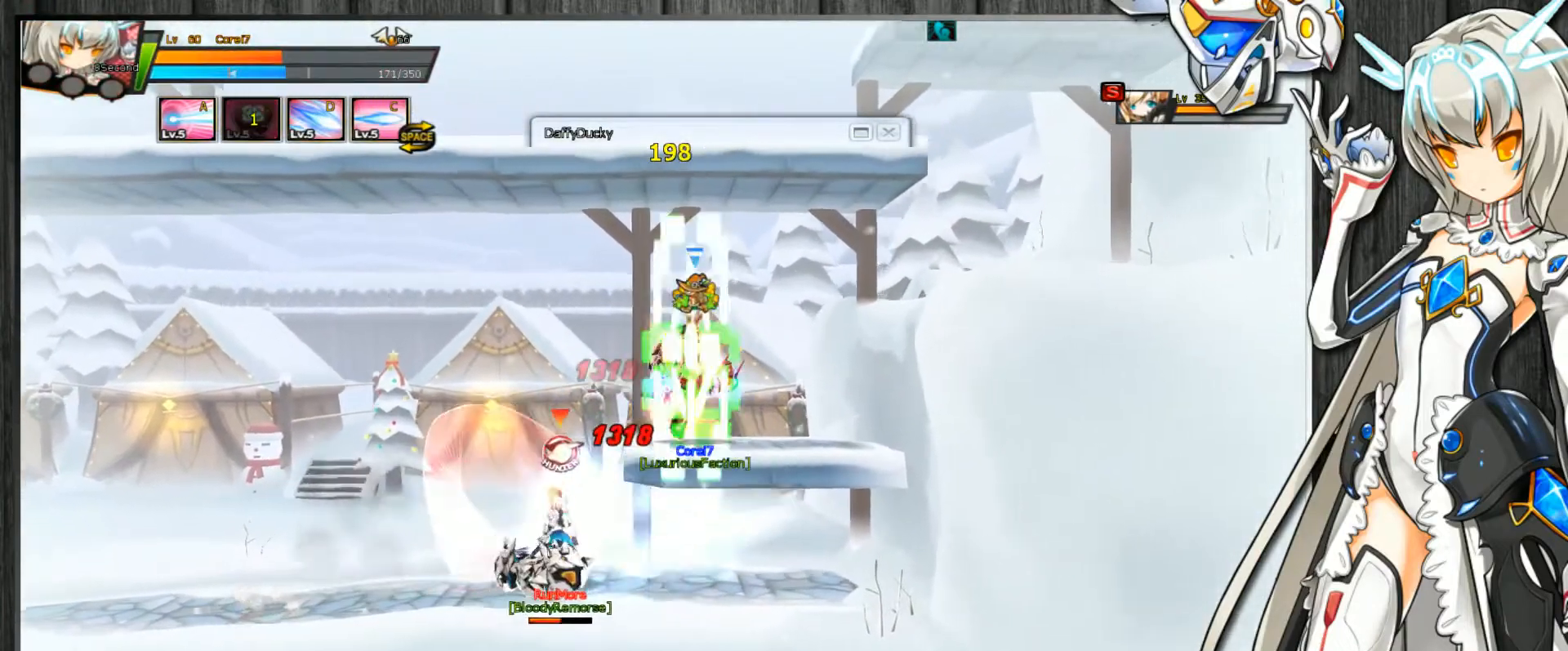
{"keys": ["c", "left", "up"], "events": [[200, "right", "up"], [200, "up", "up"], [267, "left", "down"], [333, "left", "up"], [367, "left", "down"], [467, "up", "down"]]}